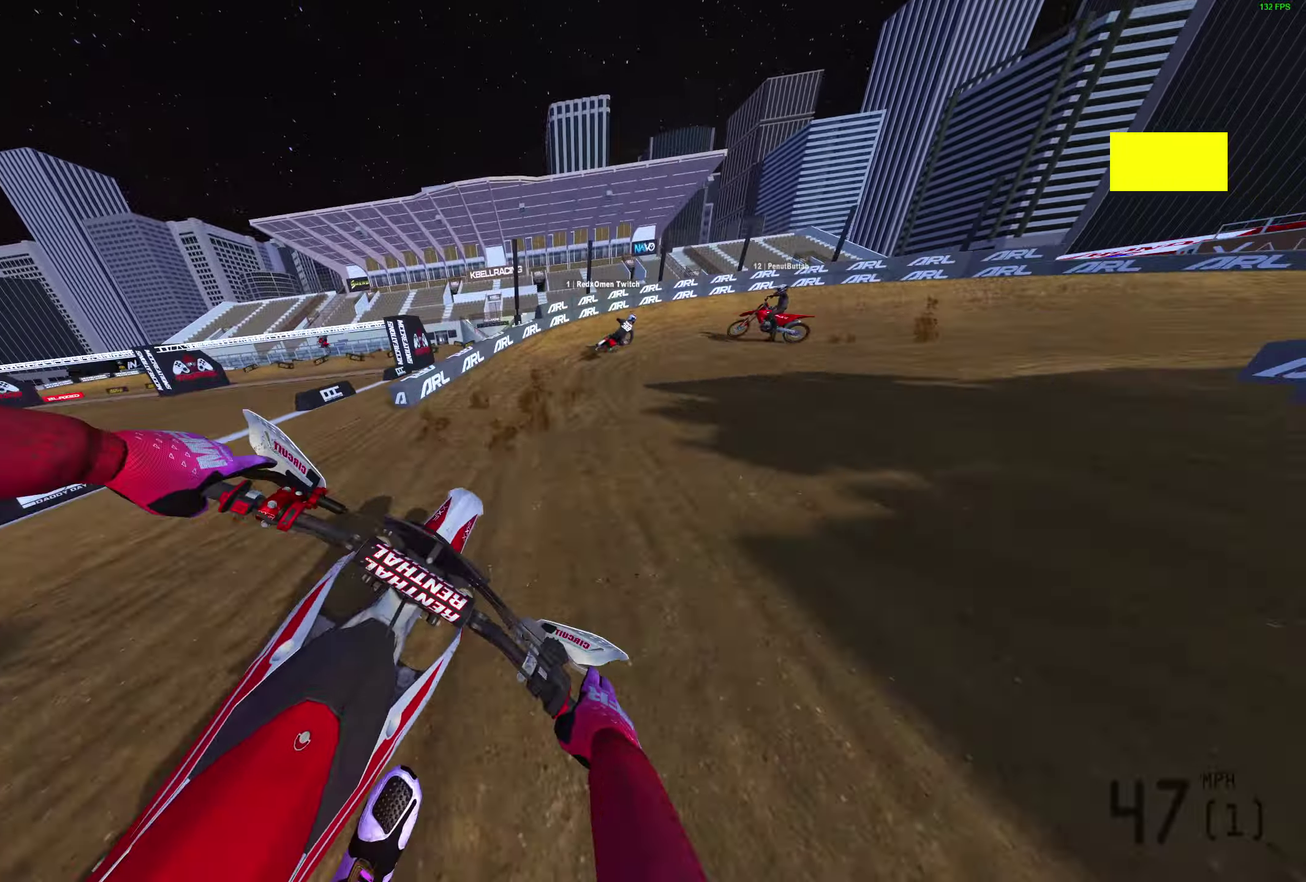
Gameplay with a controller (PlayStation layout); each line is a JSON object with the inputs held at the frame after it (dt_ms = milliseconds from this image to that frame). "events" lists button and stick changes between this image and that frame as [ms after this image, input, new state], when the widget could be followed in between.
{"dt_ms": 300, "buttons": [], "left_stick": "right", "right_stick": "down", "events": [[50, "R2", "down"], [100, "R2", "up"]]}
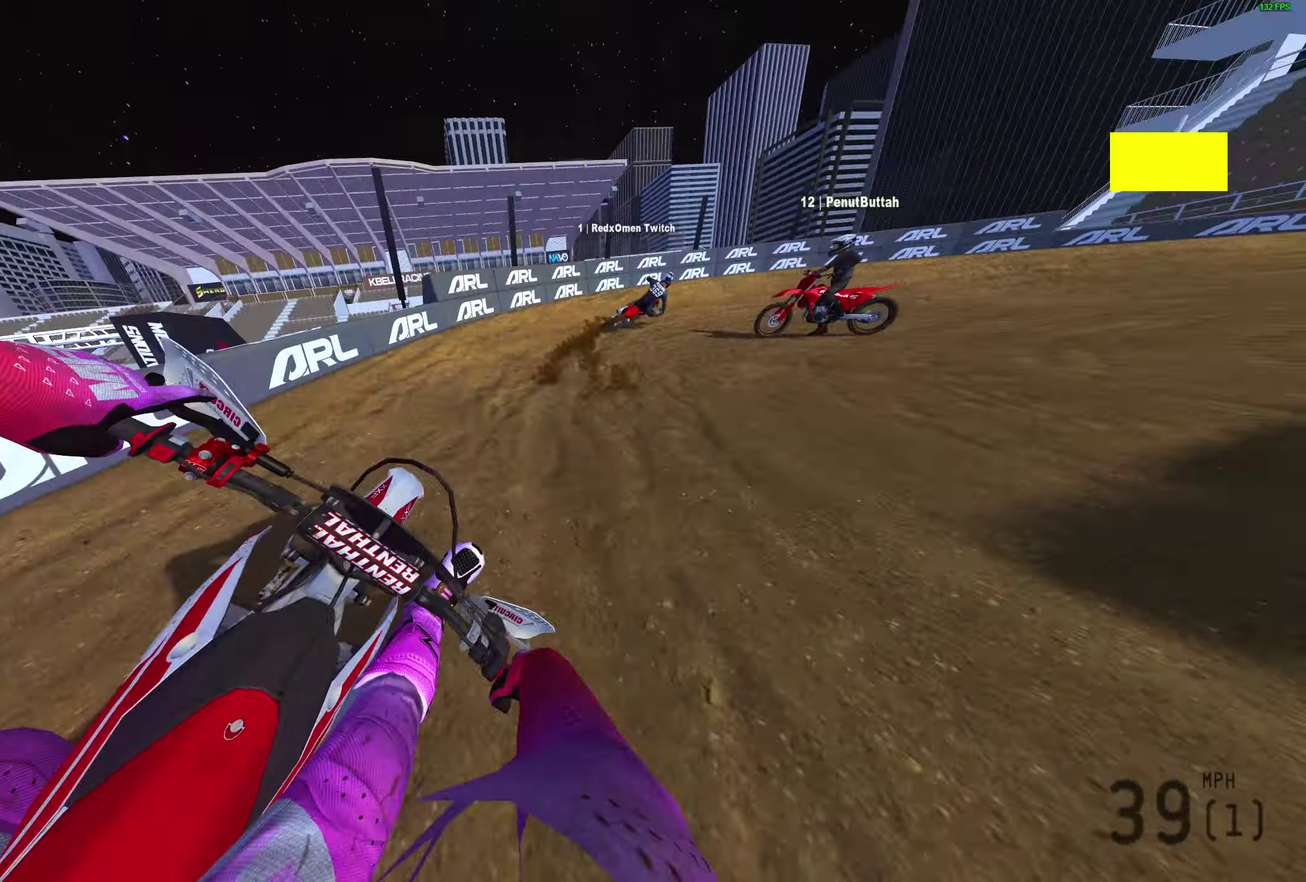
{"dt_ms": 900, "buttons": ["R2"], "left_stick": "right", "right_stick": "down-left"}
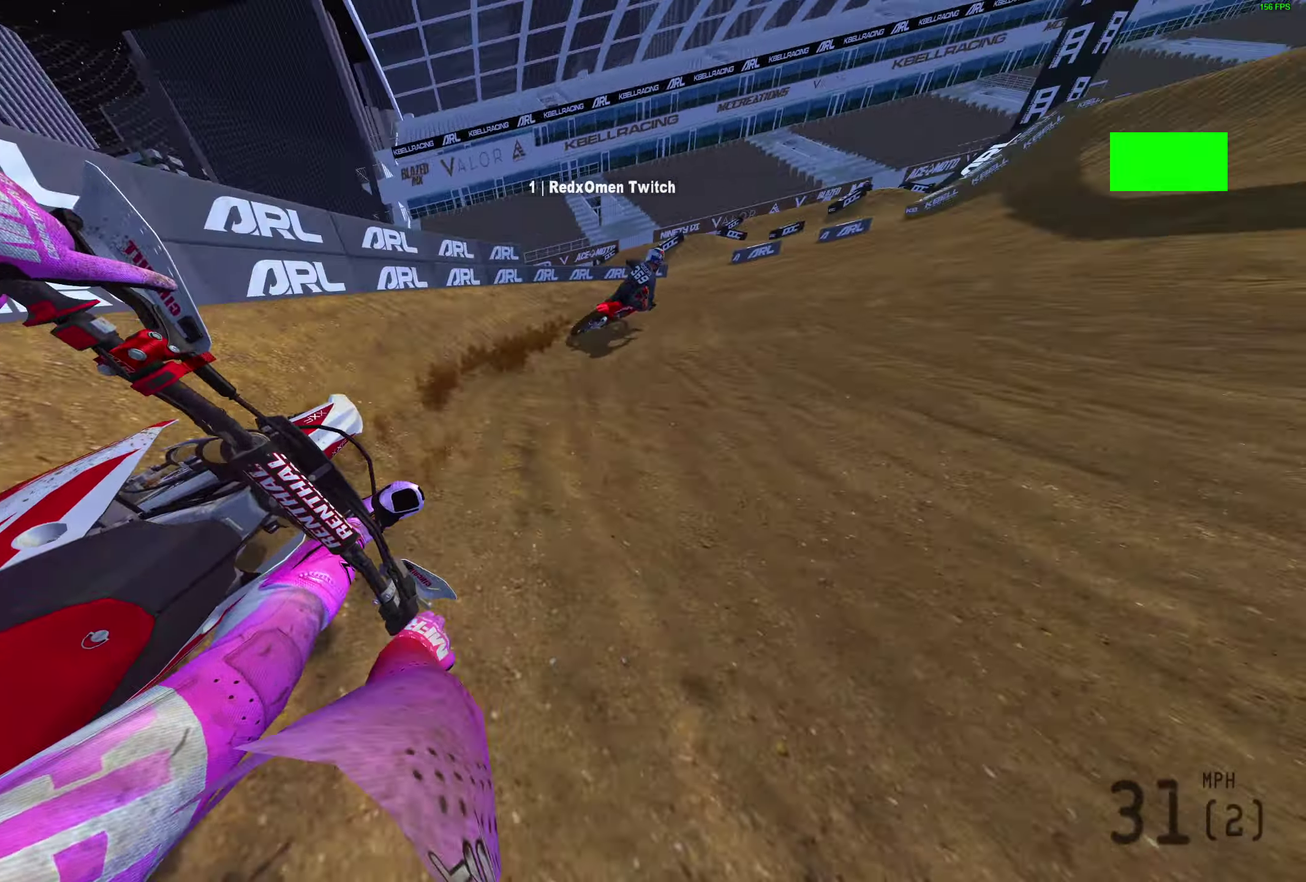
{"dt_ms": 300, "buttons": ["R2"], "left_stick": "right", "right_stick": "left", "events": [[50, "right_stick", "left"]]}
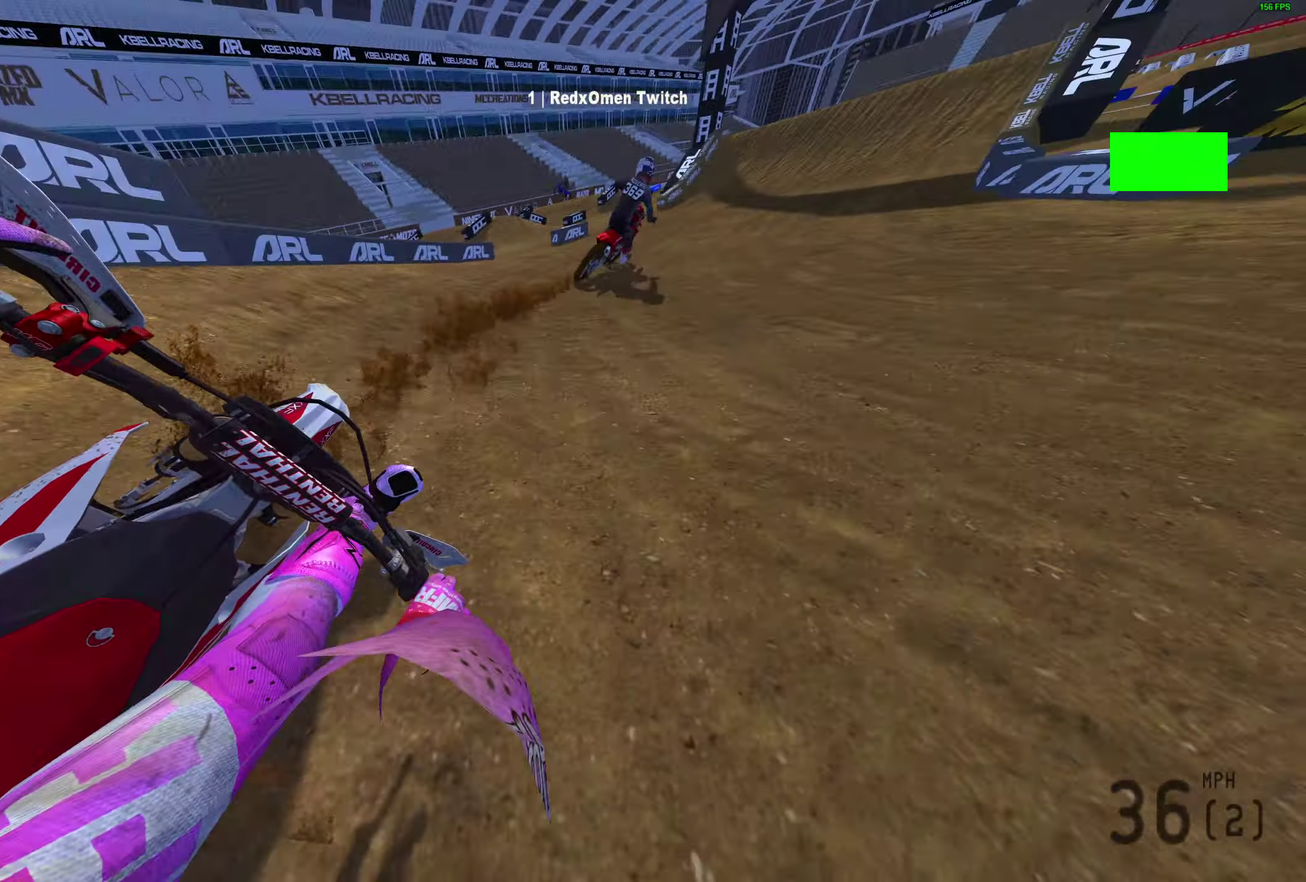
{"dt_ms": 600, "buttons": ["R2"], "left_stick": "center", "right_stick": "up-right"}
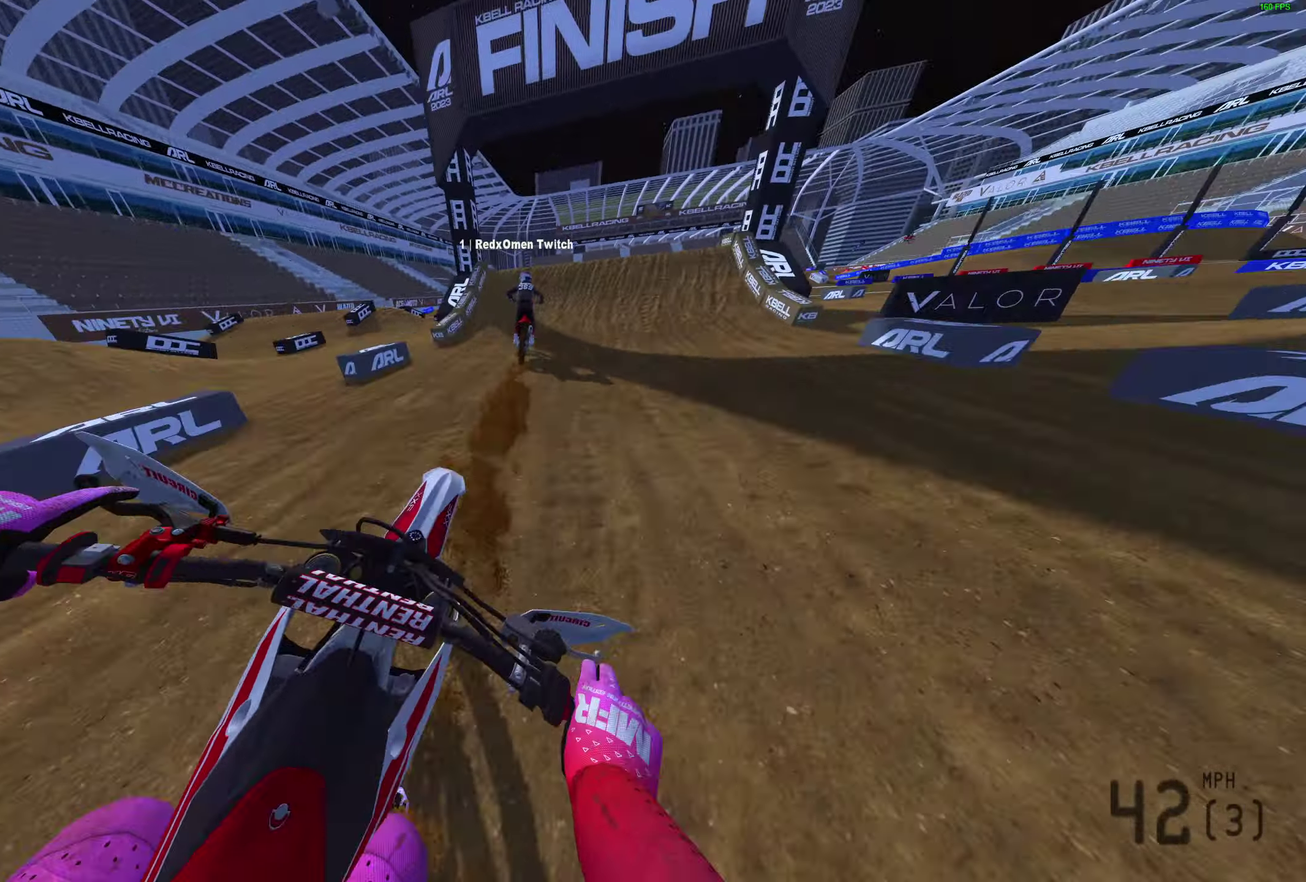
{"dt_ms": 400, "buttons": ["R2"], "left_stick": "up-right", "right_stick": "up-right"}
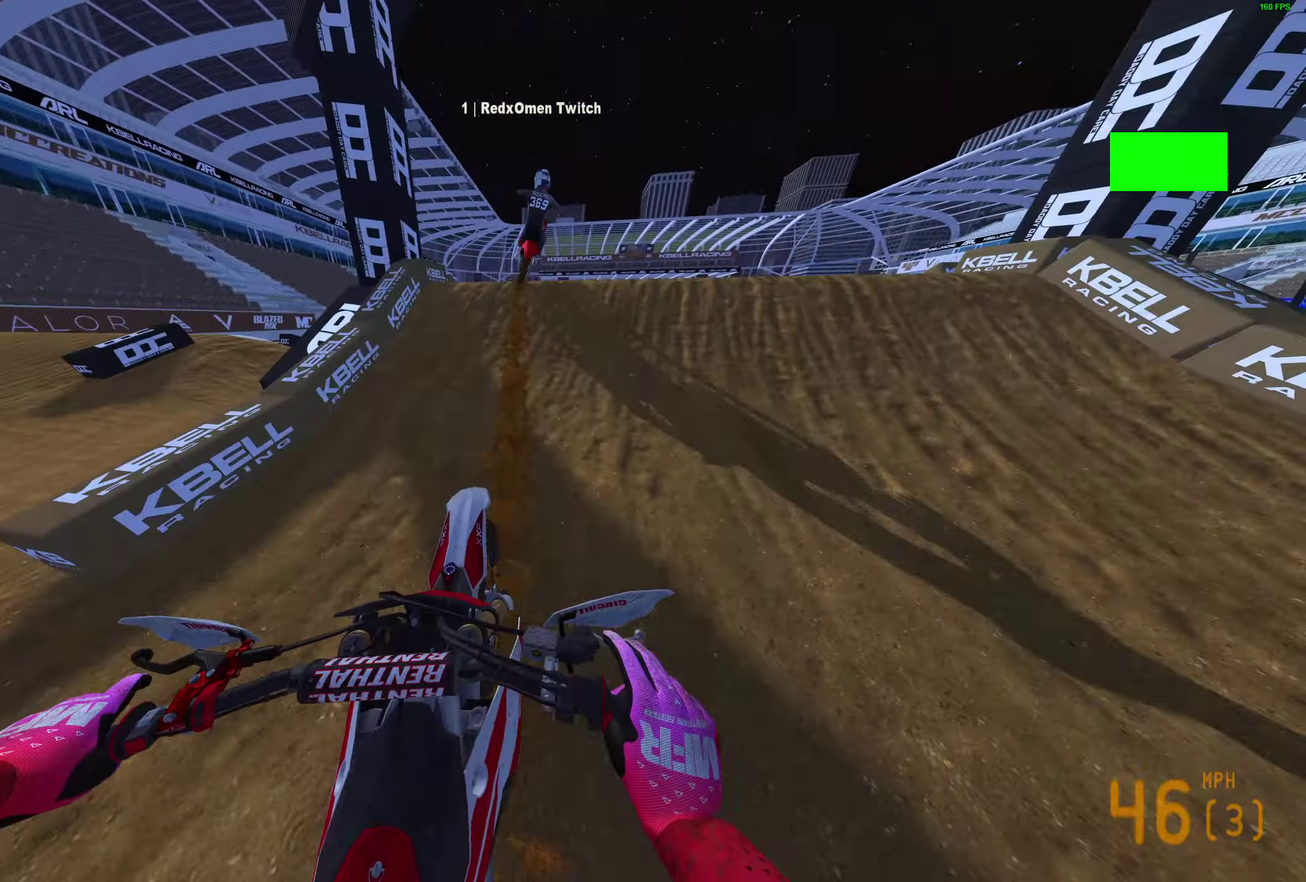
{"dt_ms": 500, "buttons": [], "left_stick": "center", "right_stick": "center", "events": [[83, "left_stick", "right"], [133, "right_stick", "center"], [167, "CROSS", "down"], [250, "CROSS", "up"], [250, "R2", "up"], [333, "left_stick", "center"]]}
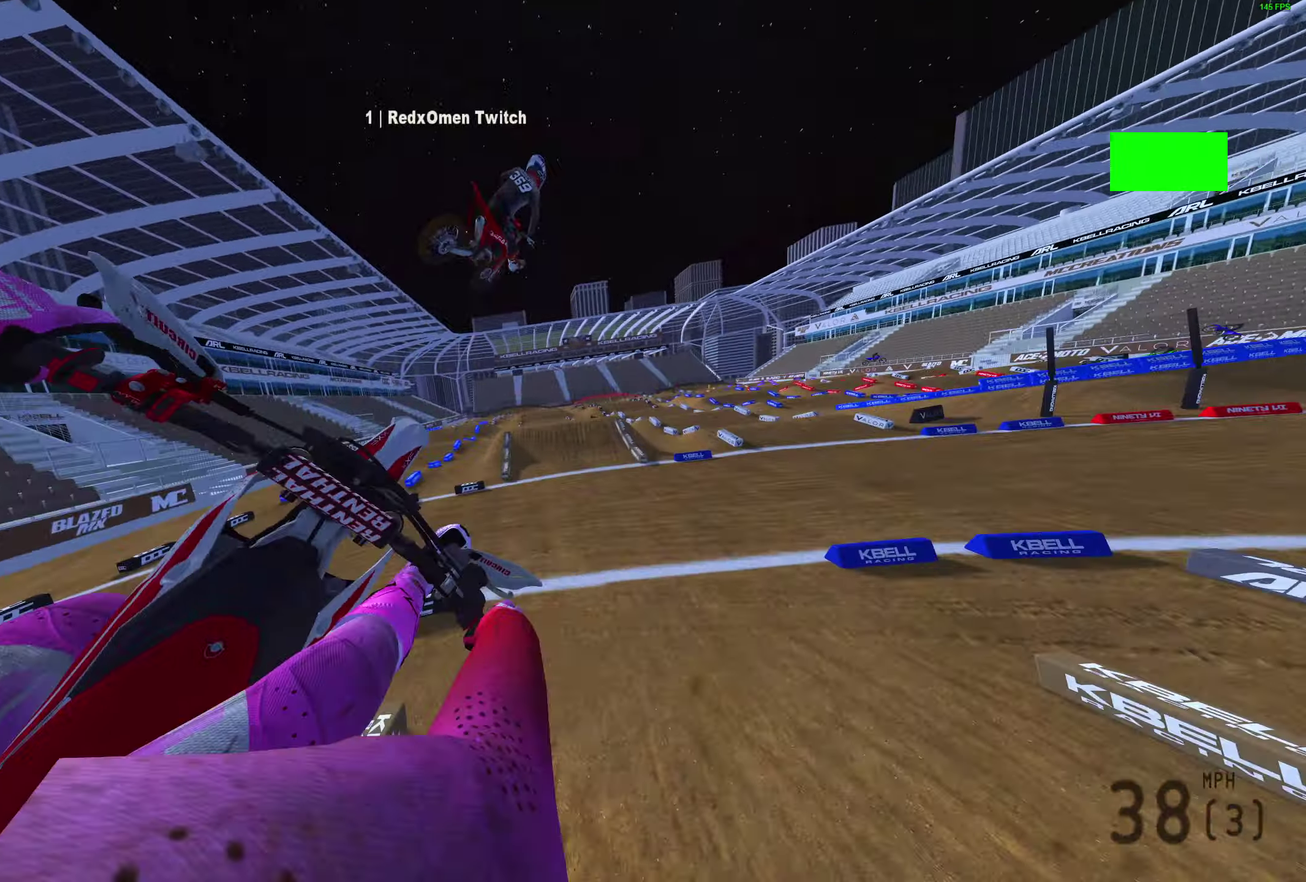
{"dt_ms": 500, "buttons": [], "left_stick": "center", "right_stick": "center", "events": []}
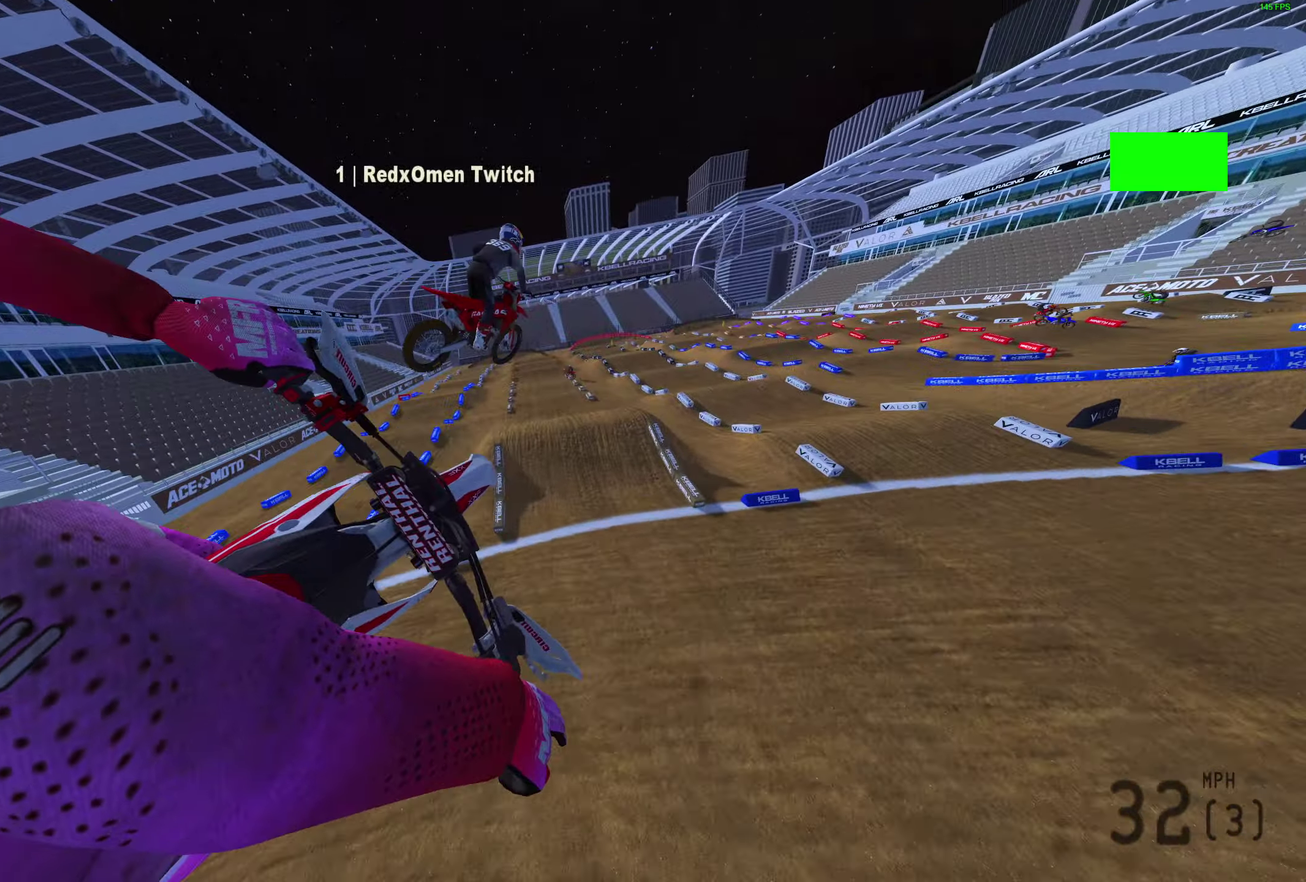
{"dt_ms": 400, "buttons": [], "left_stick": "right", "right_stick": "center", "events": [[250, "CROSS", "down"], [317, "left_stick", "right"], [383, "CROSS", "up"]]}
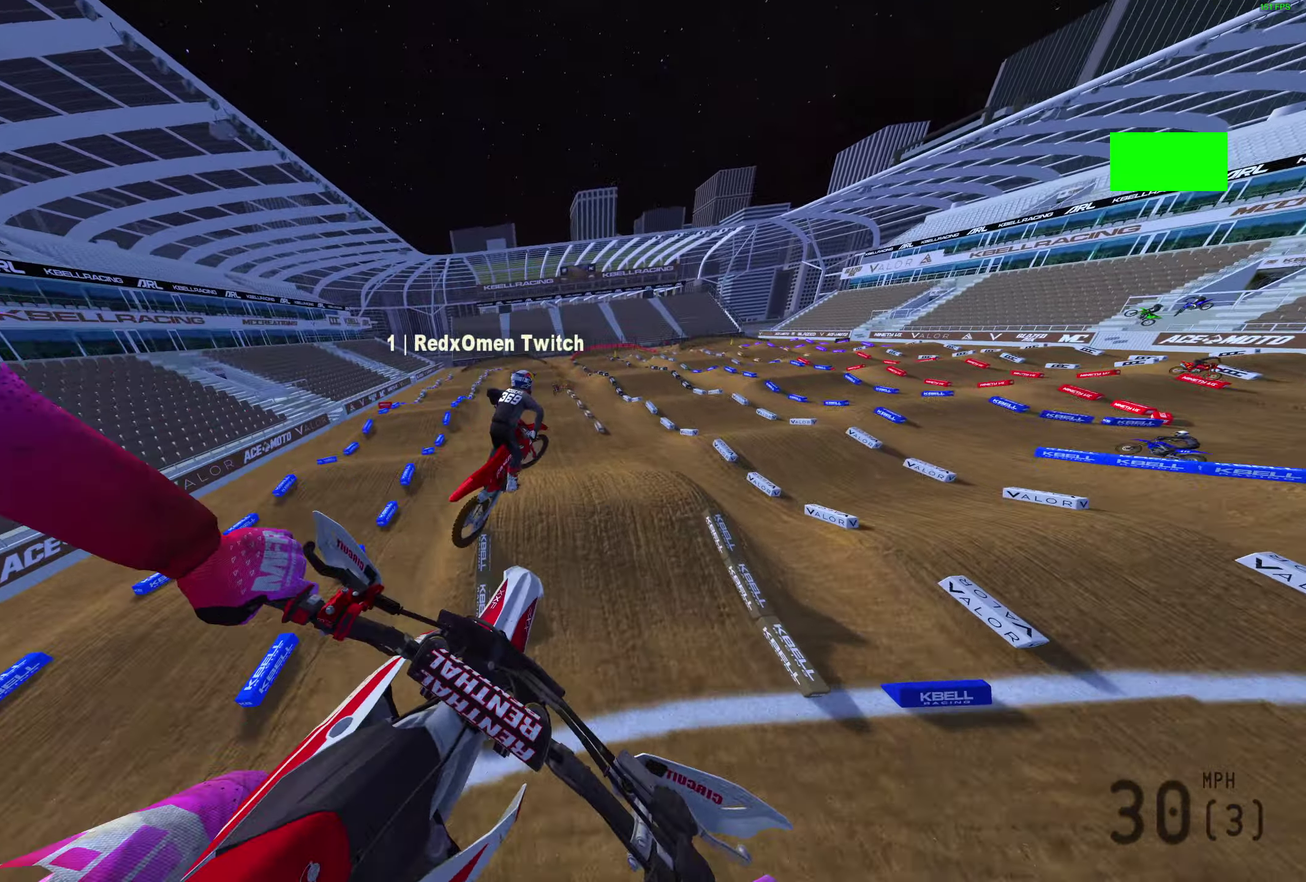
{"dt_ms": 600, "buttons": ["R2"], "left_stick": "center", "right_stick": "up-left", "events": [[50, "L3", "down"], [217, "L3", "up"], [350, "R2", "down"], [400, "right_stick", "up-left"], [533, "left_stick", "center"]]}
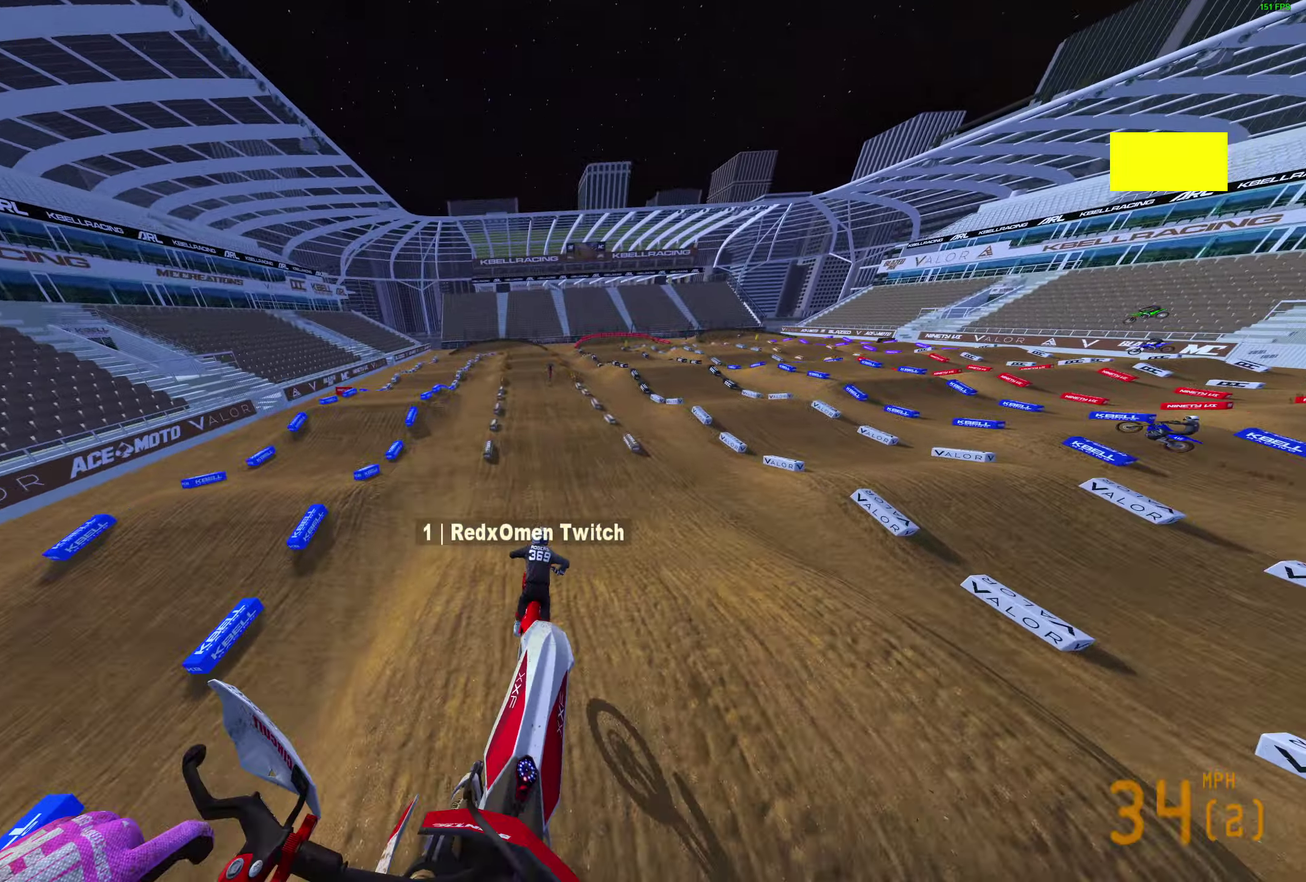
{"dt_ms": 300, "buttons": ["R2"], "left_stick": "up-left", "right_stick": "up-left", "events": [[183, "left_stick", "left"], [300, "left_stick", "up-left"]]}
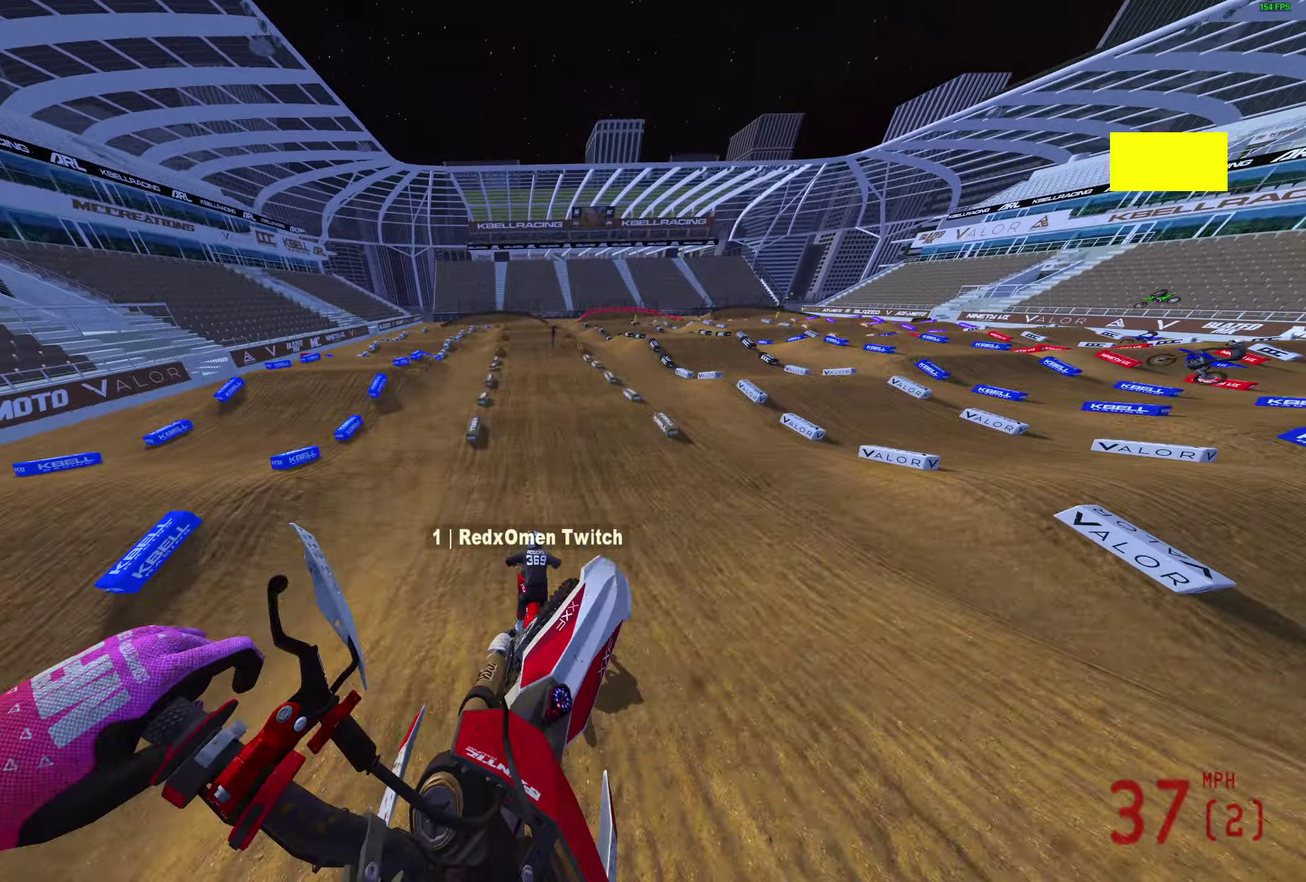
{"dt_ms": 900, "buttons": ["R2"], "left_stick": "center", "right_stick": "up-left", "events": [[33, "right_stick", "up"], [183, "left_stick", "center"], [317, "right_stick", "up-left"]]}
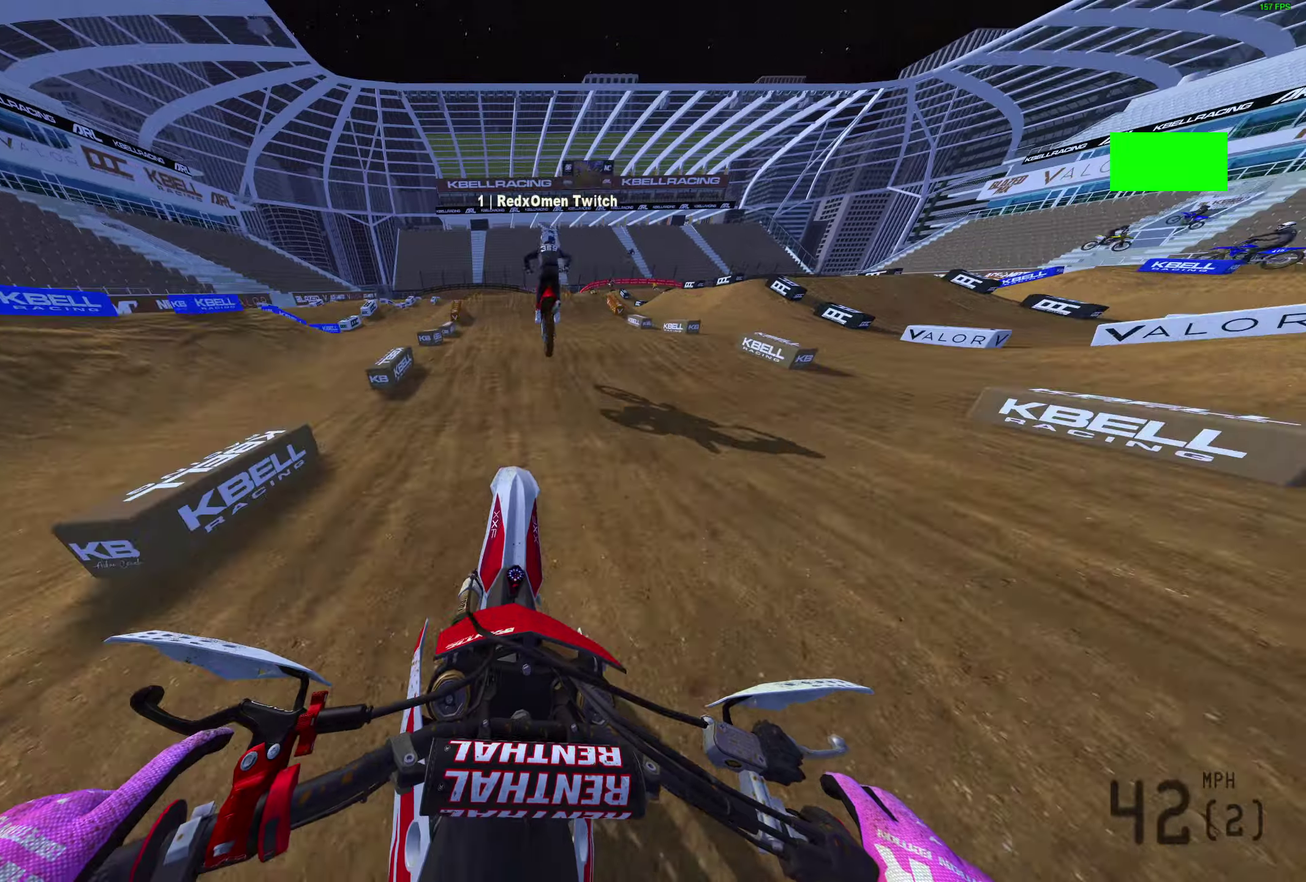
{"dt_ms": 300, "buttons": ["R2"], "left_stick": "center", "right_stick": "center", "events": [[17, "R3", "down"], [133, "R3", "up"], [233, "right_stick", "center"]]}
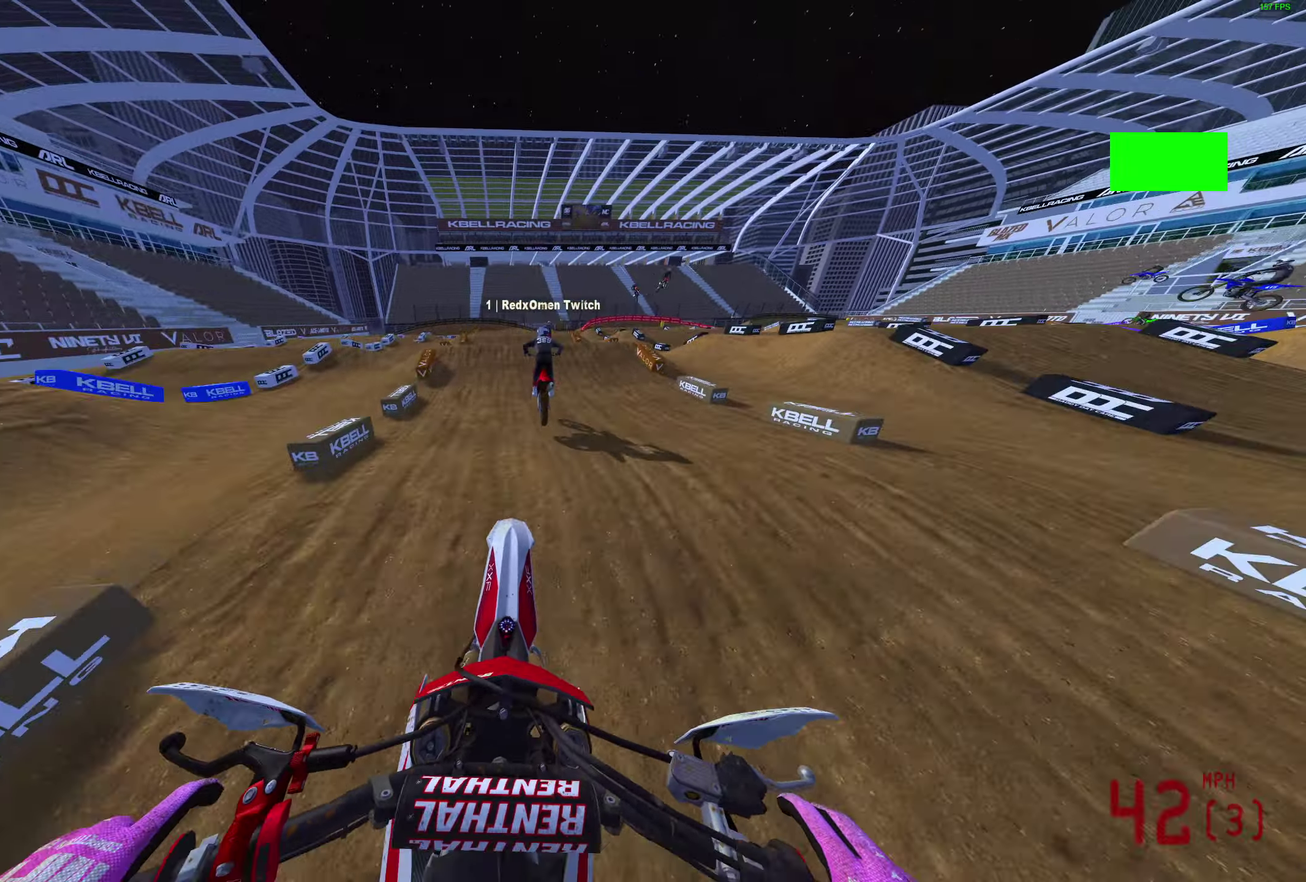
{"dt_ms": 600, "buttons": ["R2"], "left_stick": "up-left", "right_stick": "down-left"}
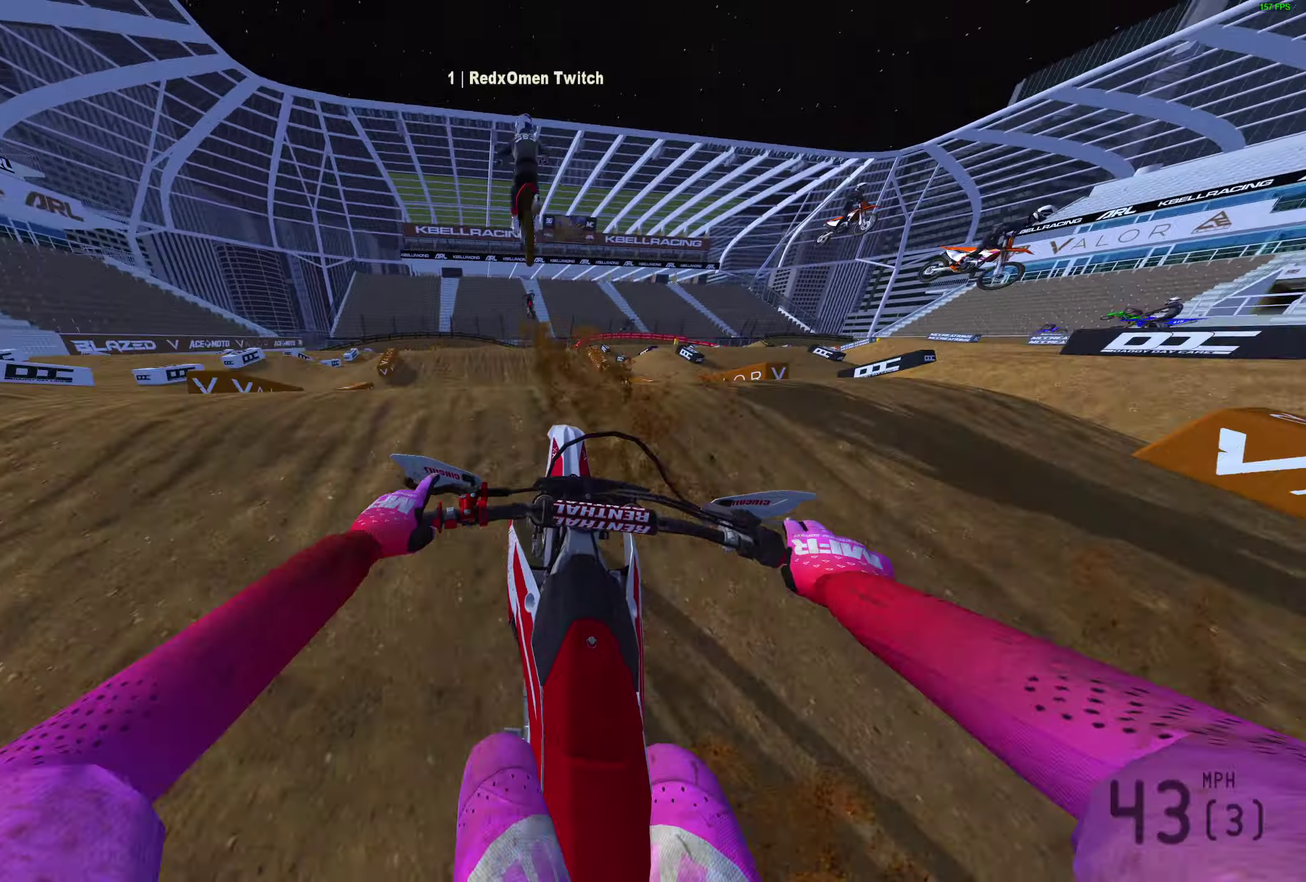
{"dt_ms": 400, "buttons": [], "left_stick": "center", "right_stick": "down-right"}
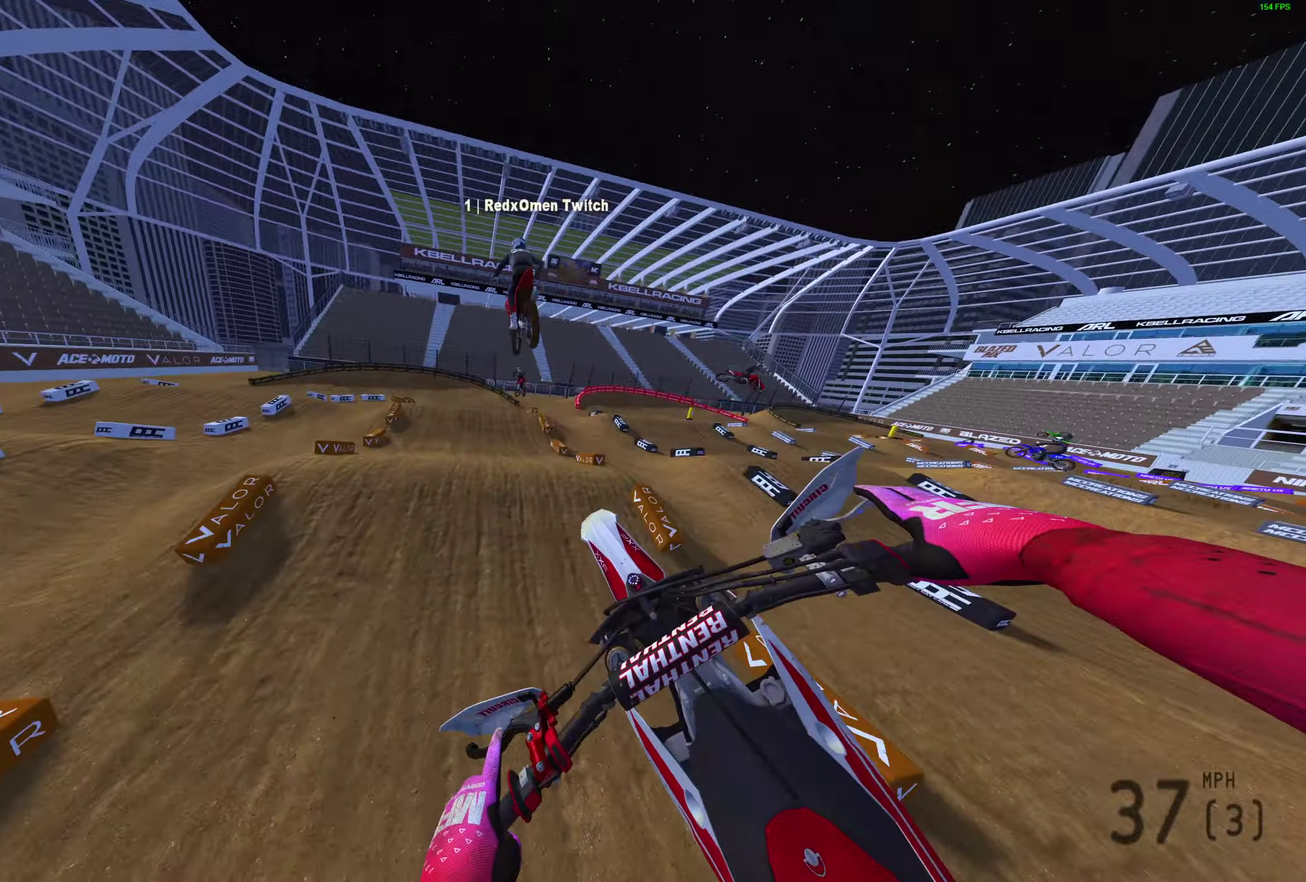
{"dt_ms": 500, "buttons": [], "left_stick": "left", "right_stick": "down-right", "events": [[50, "R2", "down"], [217, "left_stick", "left"], [350, "L3", "down"], [350, "R2", "up"], [467, "L3", "up"]]}
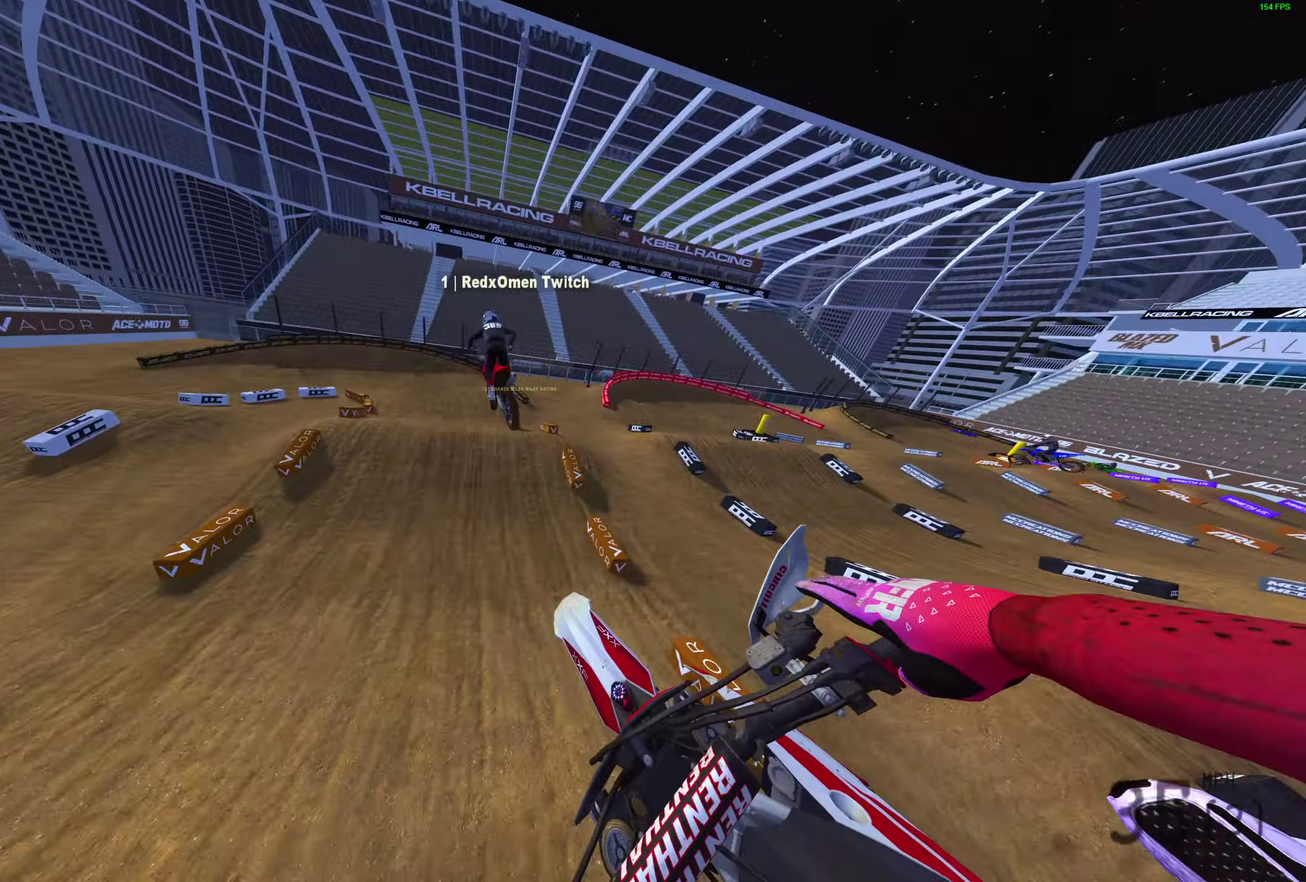
{"dt_ms": 500, "buttons": ["R2"], "left_stick": "left", "right_stick": "up-left", "events": [[17, "right_stick", "center"], [83, "R2", "down"], [233, "right_stick", "up-left"]]}
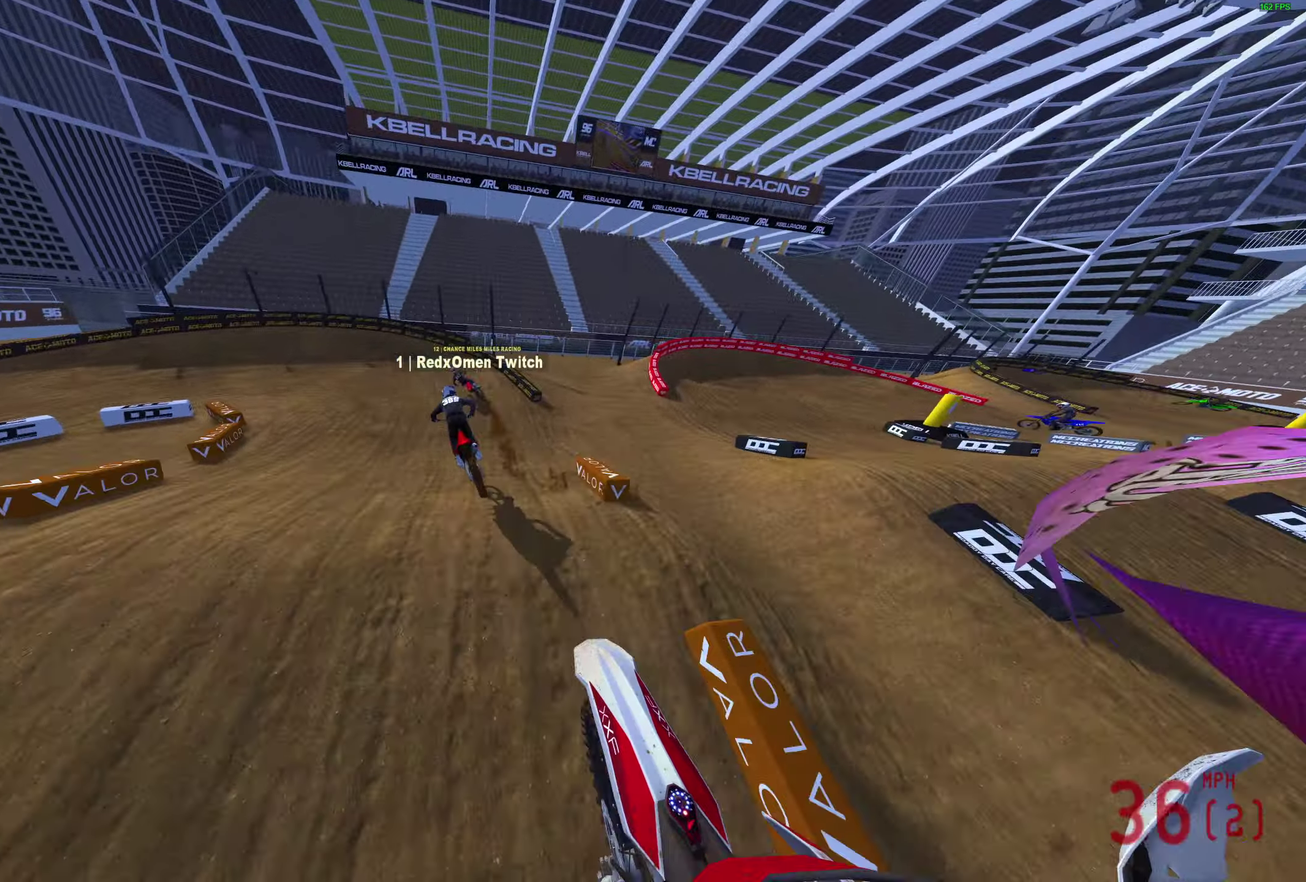
{"dt_ms": 400, "buttons": ["R2"], "left_stick": "left", "right_stick": "up-left", "events": []}
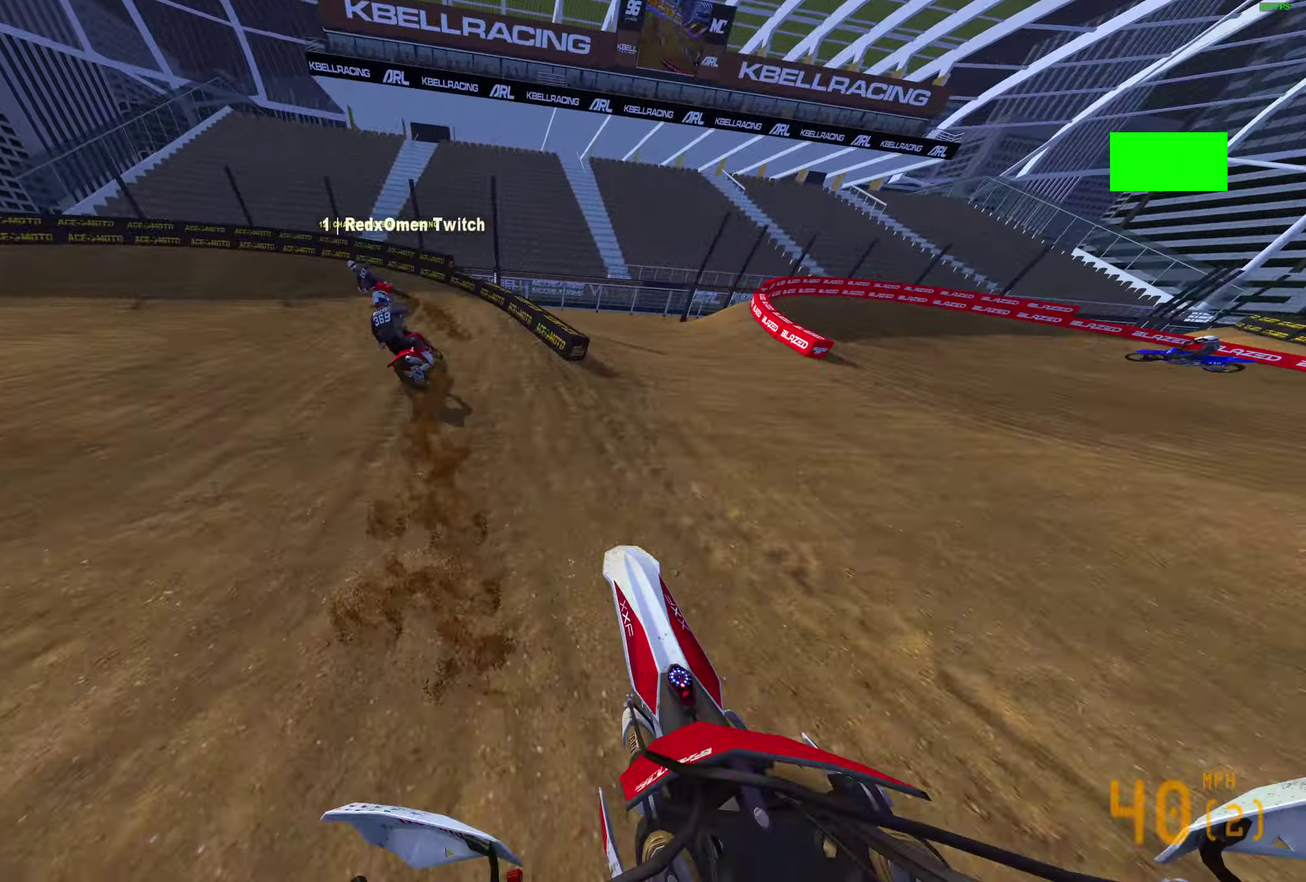
{"dt_ms": 600, "buttons": ["L2"], "left_stick": "left", "right_stick": "right"}
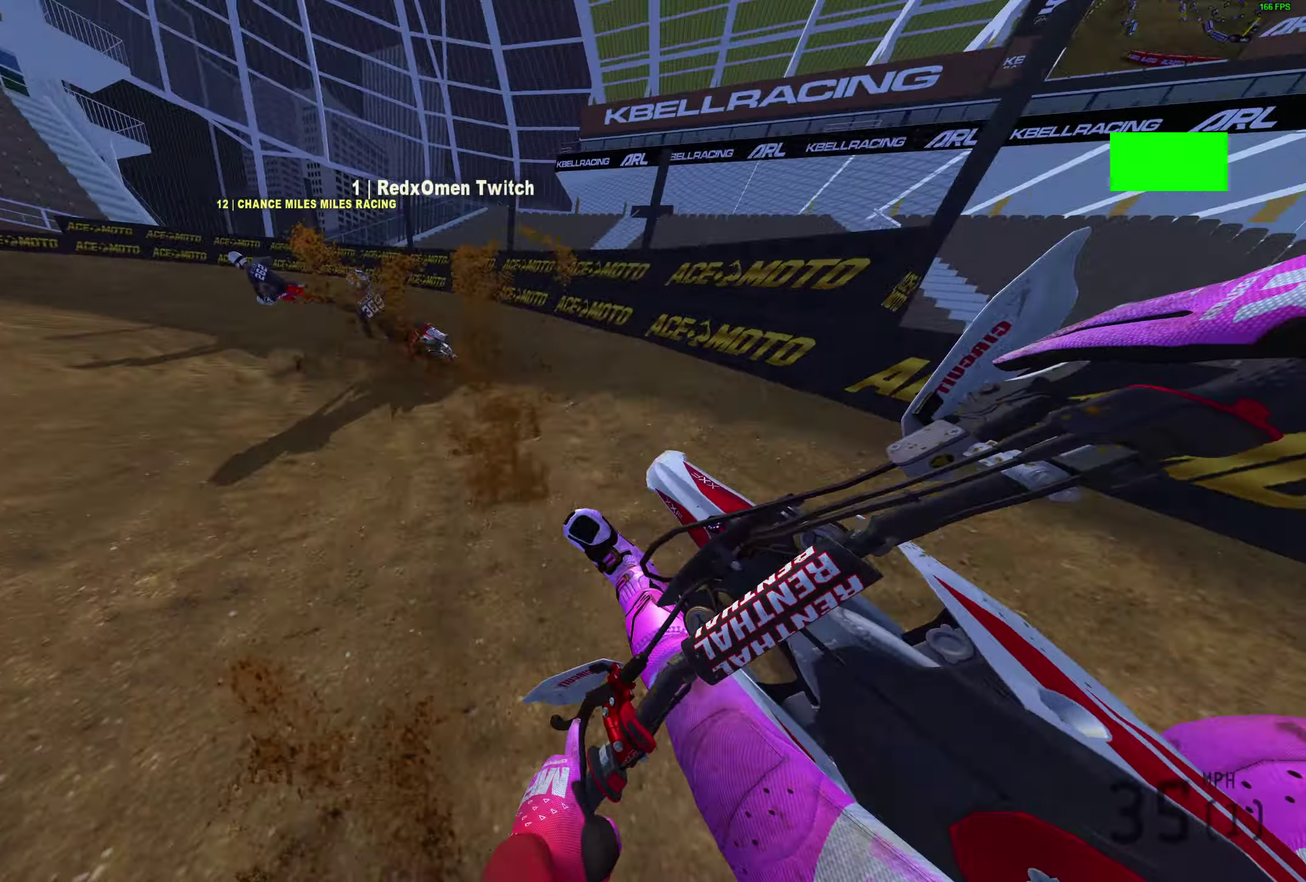
{"dt_ms": 300, "buttons": ["L2"], "left_stick": "left", "right_stick": "right"}
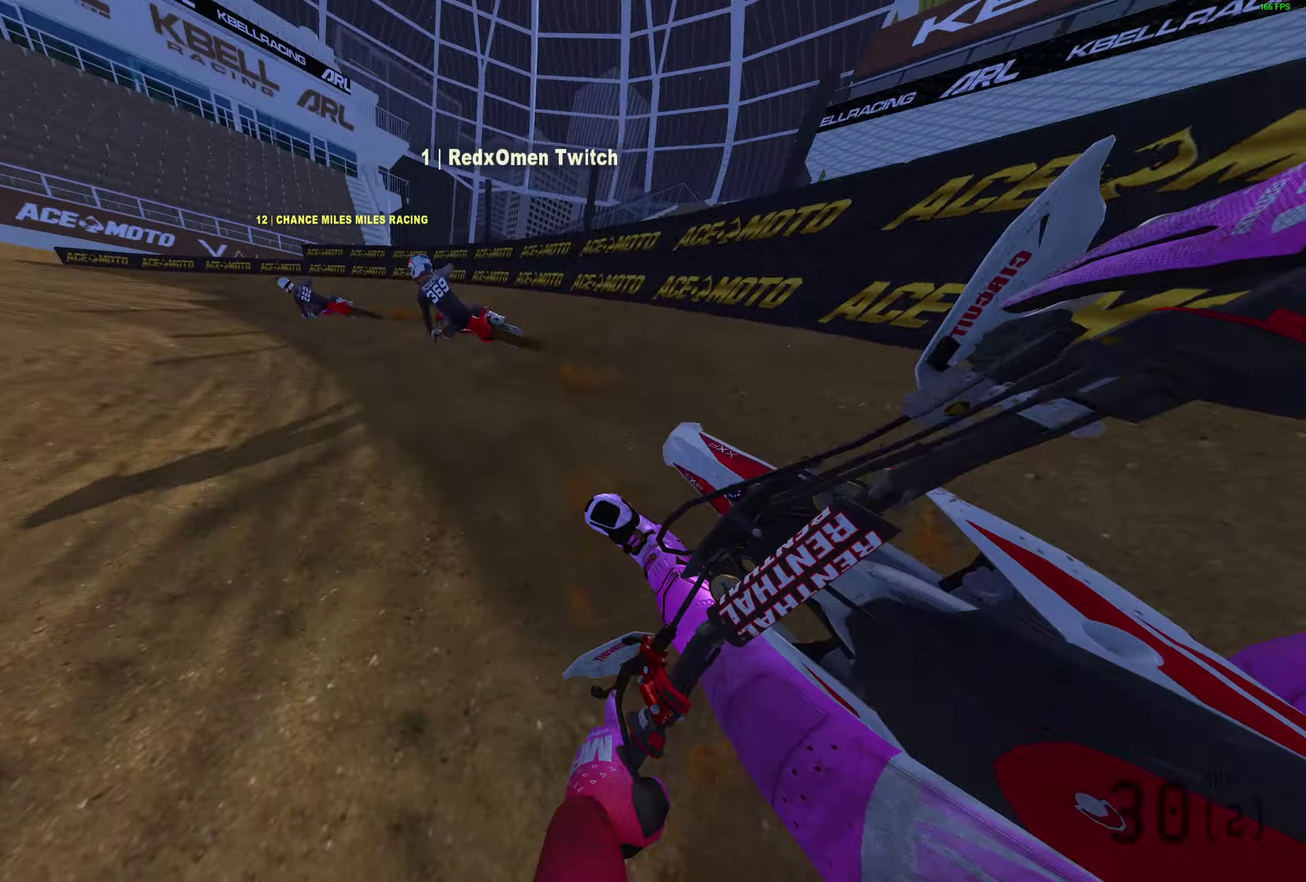
{"dt_ms": 900, "buttons": ["R2"], "left_stick": "left", "right_stick": "up-right", "events": [[217, "L2", "up"], [333, "R2", "down"], [500, "right_stick", "up-right"]]}